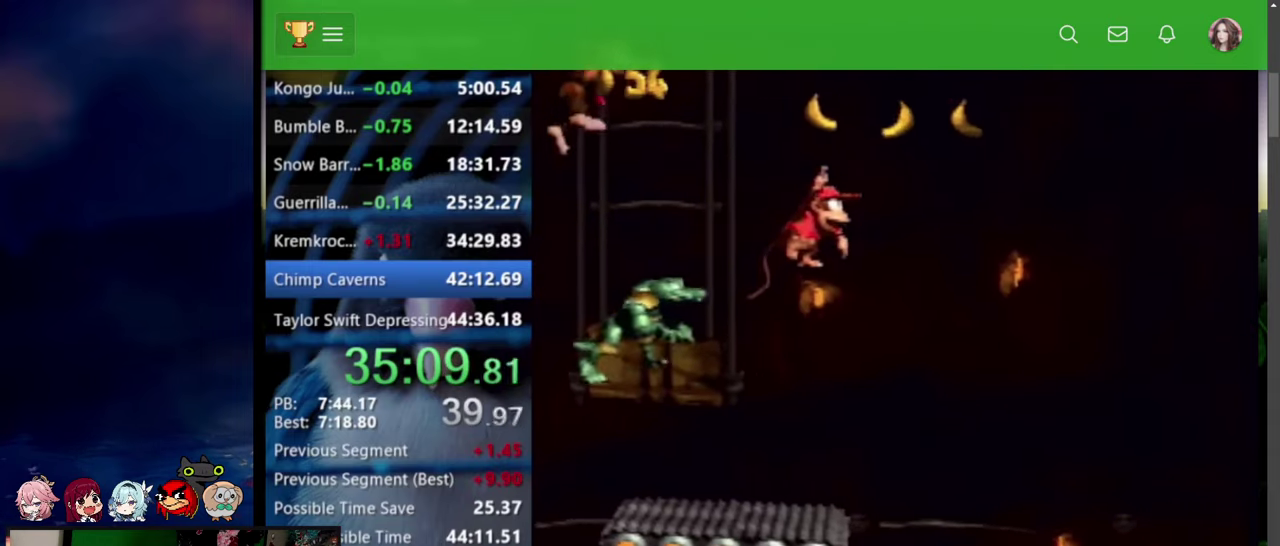
Gameplay with a controller (PlayStation layout); each line is a JSON object with the inputs held at the frame after it. "events" lists button and stick changes between this image and that frame as [ms after this image, input, new state], when the widget could be followed in between. Not read: CIRCLE DPAD_DOWN L2 L3 R2 R3.
{"buttons": [], "events": [[250, "CROSS", "down"], [284, "DPAD_LEFT", "down"], [367, "DPAD_LEFT", "up"], [400, "CROSS", "up"]]}
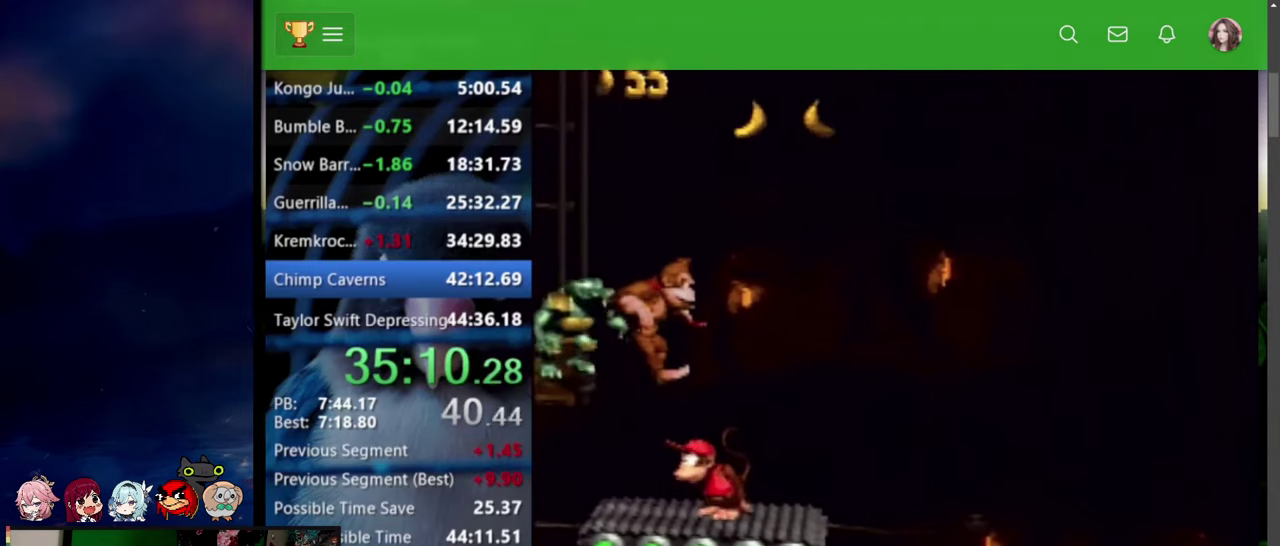
{"buttons": [], "events": []}
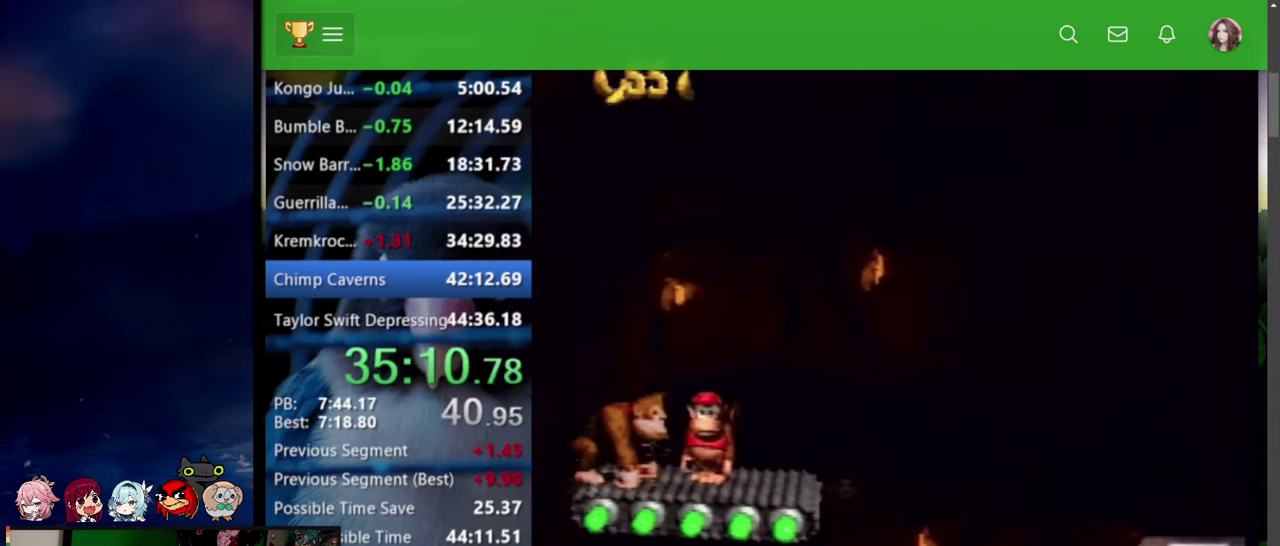
{"buttons": [], "events": []}
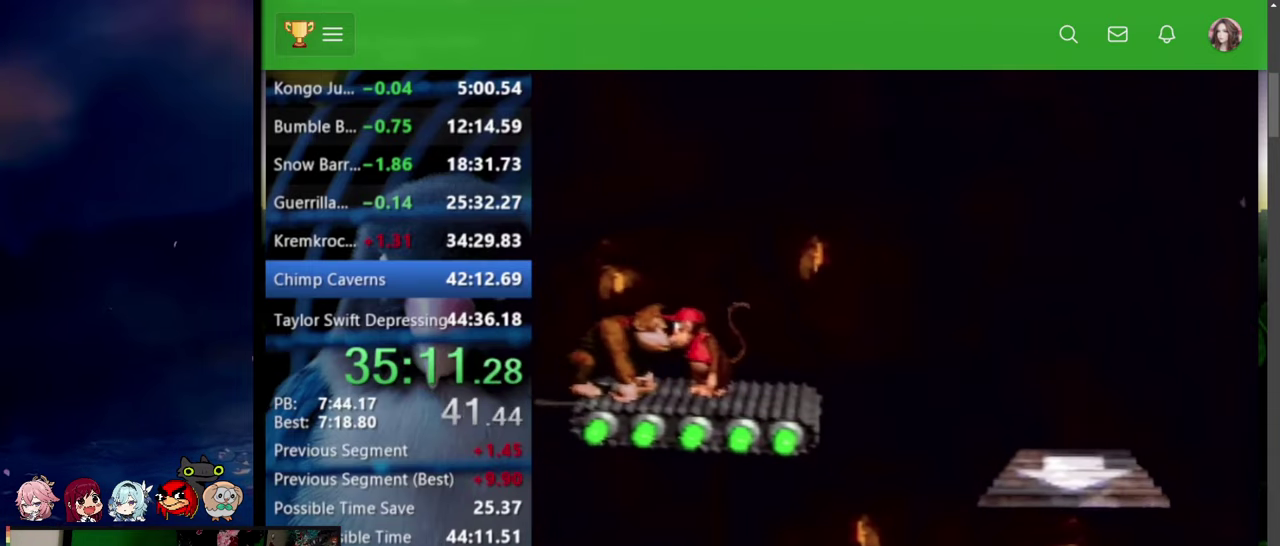
{"buttons": [], "events": []}
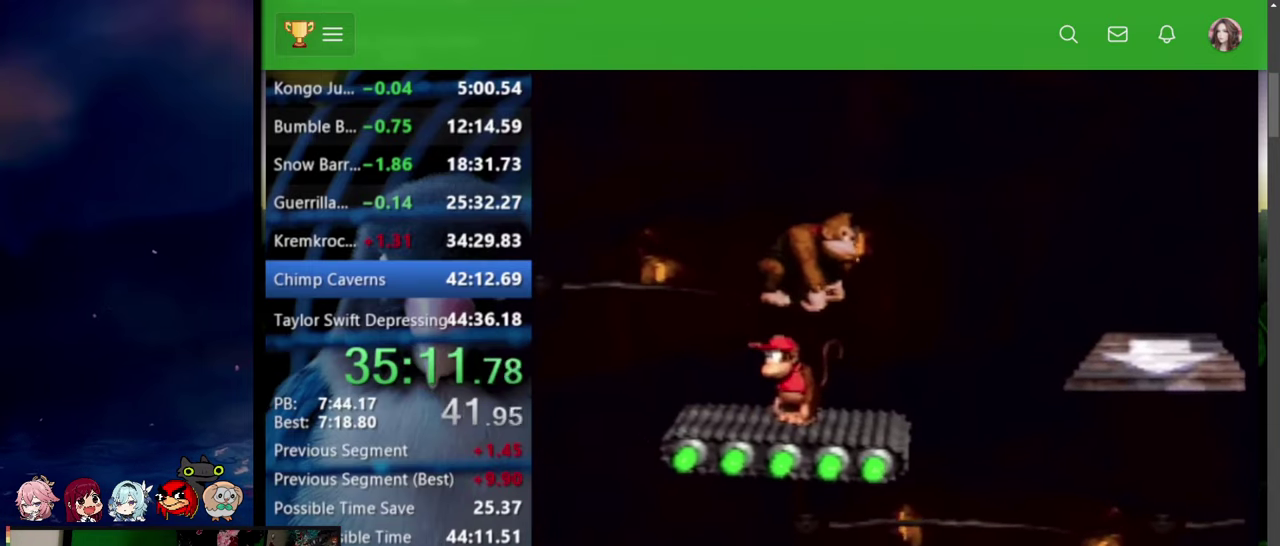
{"buttons": [], "events": []}
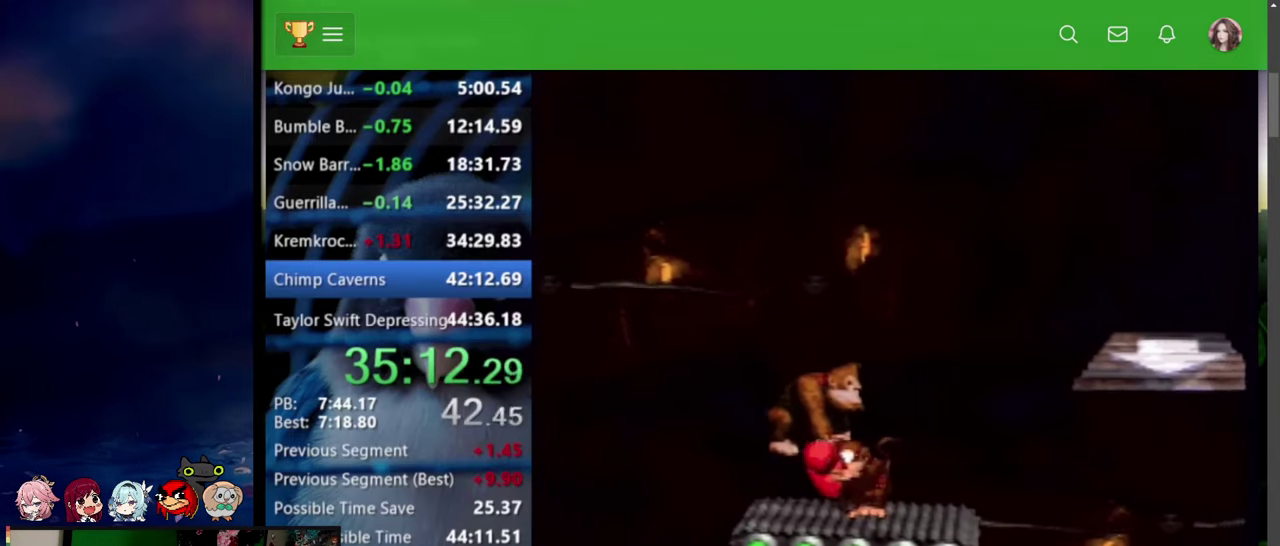
{"buttons": [], "events": []}
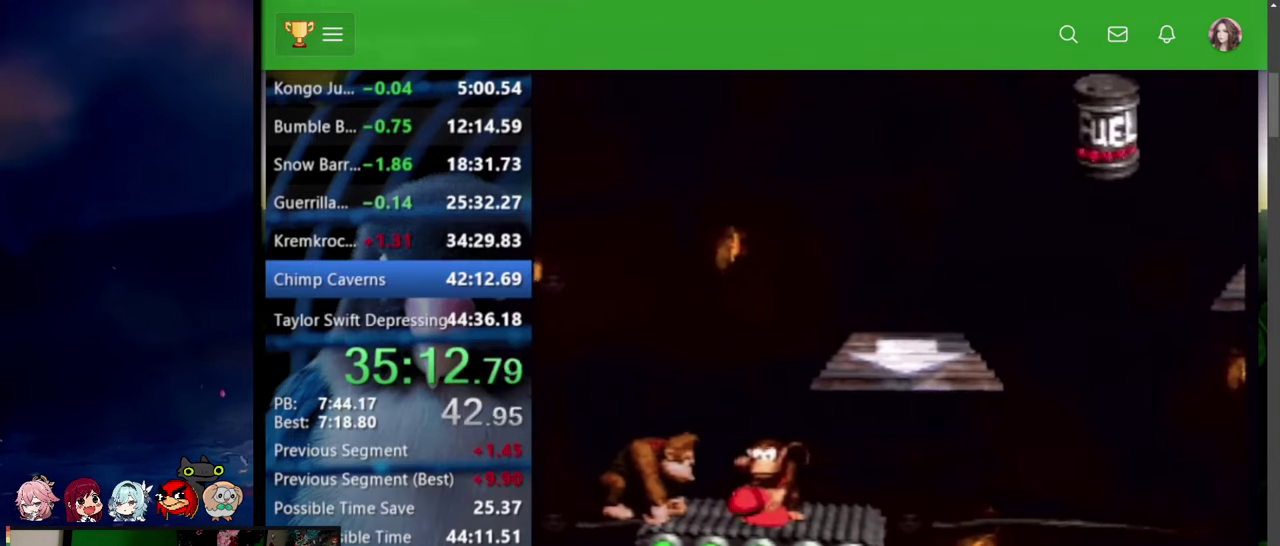
{"buttons": ["CROSS", "SQUARE", "DPAD_UP", "DPAD_LEFT"], "events": [[467, "CROSS", "down"], [467, "SQUARE", "down"], [484, "DPAD_LEFT", "down"], [500, "DPAD_UP", "down"]]}
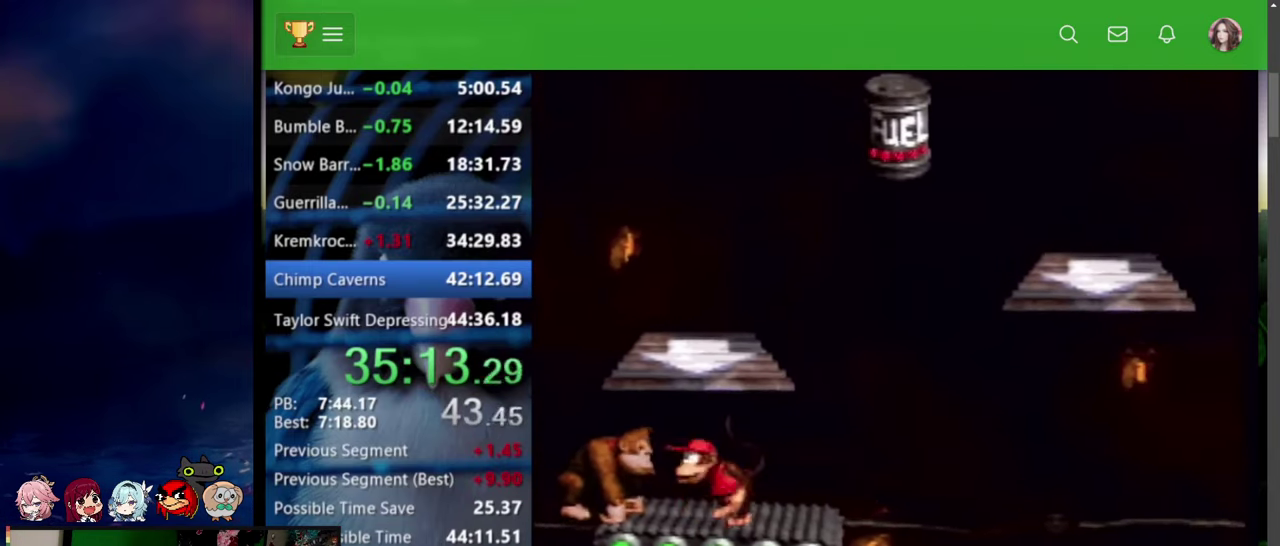
{"buttons": ["SQUARE"], "events": [[50, "DPAD_UP", "up"], [167, "CROSS", "up"], [184, "DPAD_LEFT", "up"], [184, "DPAD_UP", "down"], [217, "DPAD_RIGHT", "down"], [284, "DPAD_UP", "up"], [317, "DPAD_RIGHT", "up"]]}
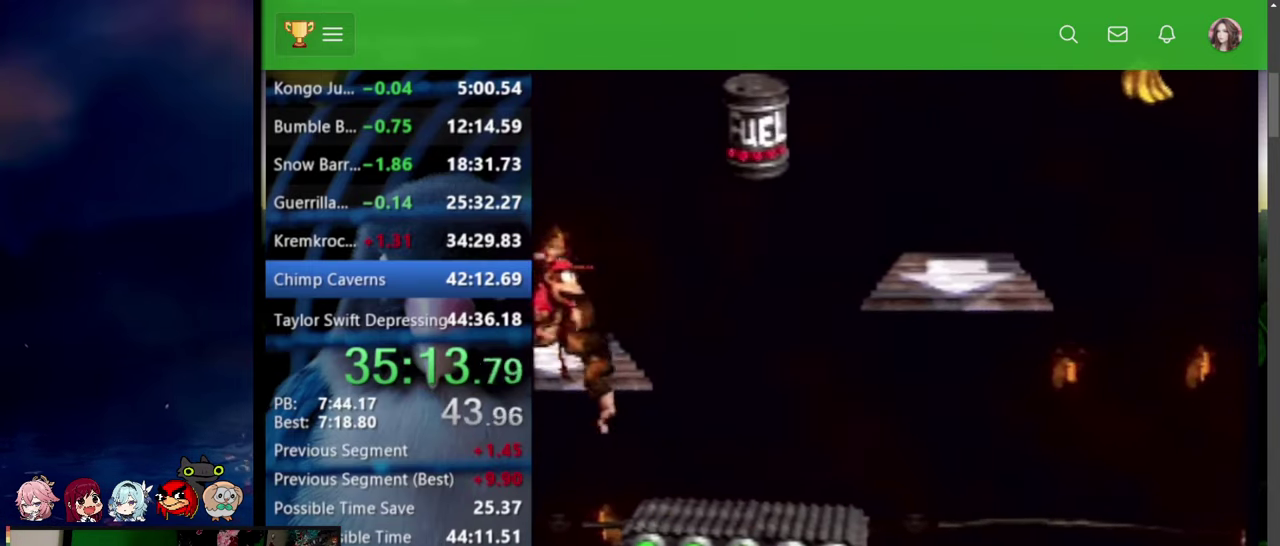
{"buttons": ["CROSS", "SQUARE", "TRIANGLE", "DPAD_UP", "DPAD_RIGHT"]}
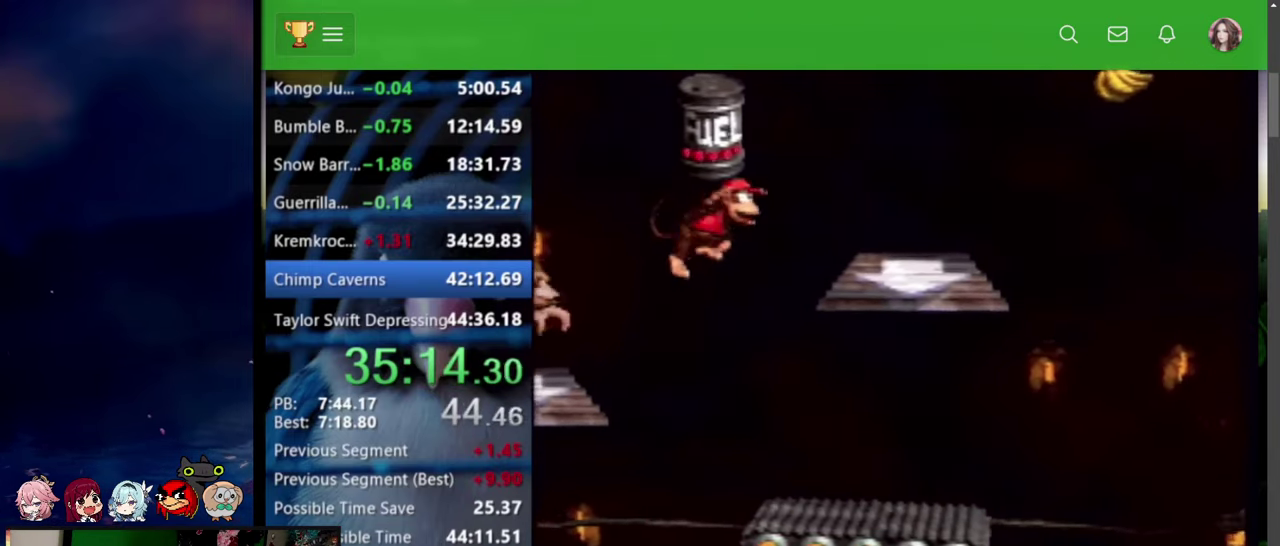
{"buttons": ["SQUARE", "DPAD_UP", "DPAD_RIGHT"]}
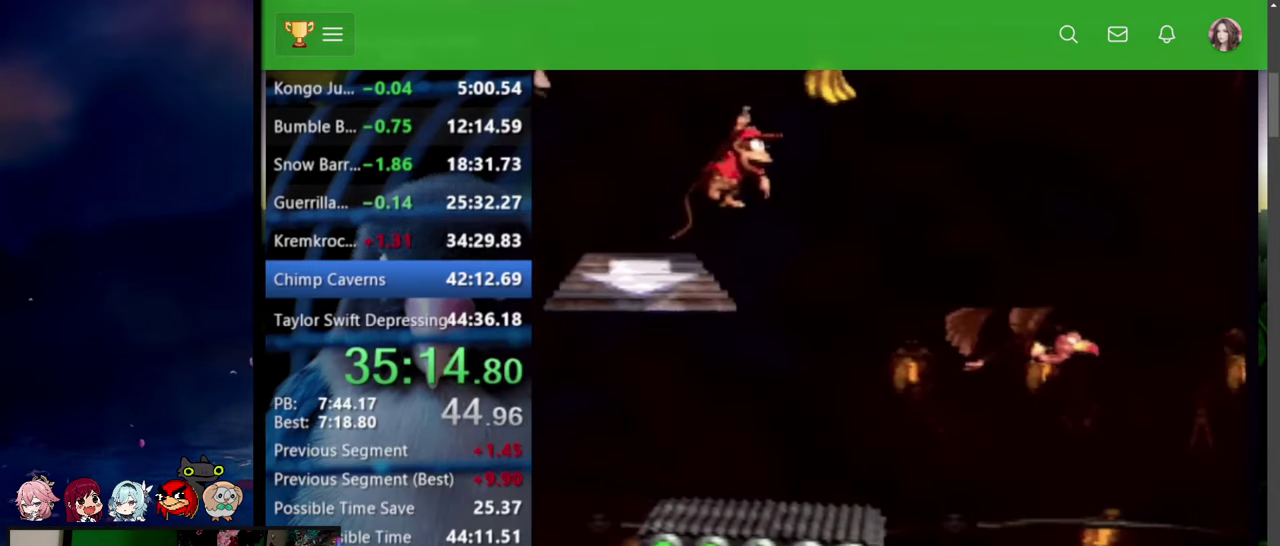
{"buttons": ["SQUARE", "L1", "DPAD_LEFT"], "events": [[34, "DPAD_UP", "up"], [67, "DPAD_RIGHT", "up"], [184, "DPAD_RIGHT", "down"], [250, "DPAD_RIGHT", "up"], [300, "R1", "down"], [417, "R1", "up"], [467, "L1", "down"], [484, "DPAD_LEFT", "down"]]}
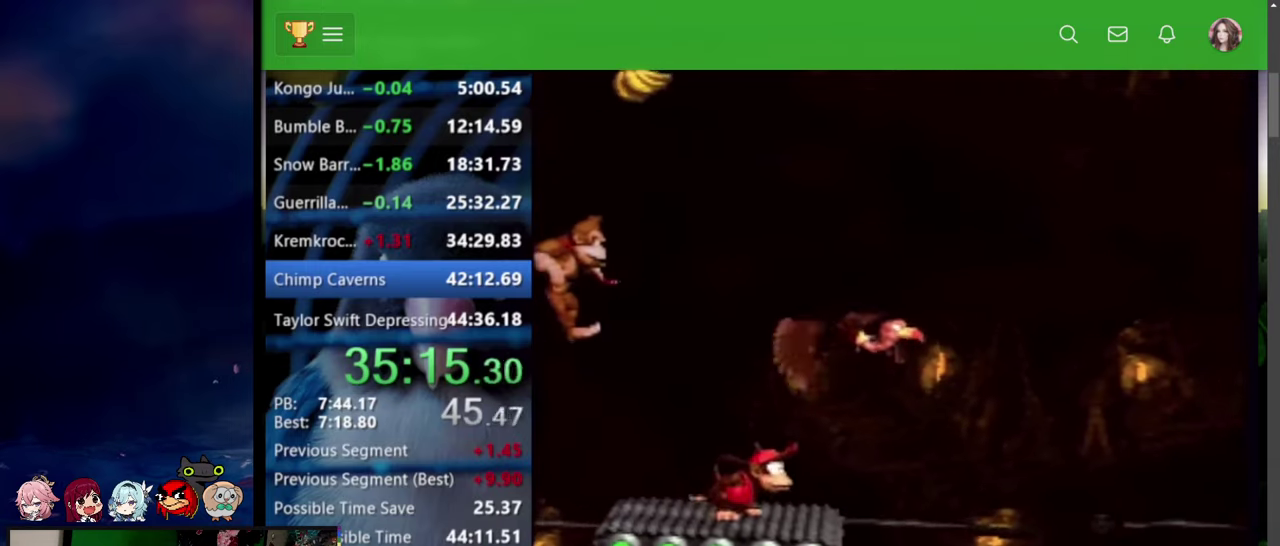
{"buttons": ["SQUARE"], "events": [[67, "DPAD_LEFT", "up"], [117, "L1", "up"]]}
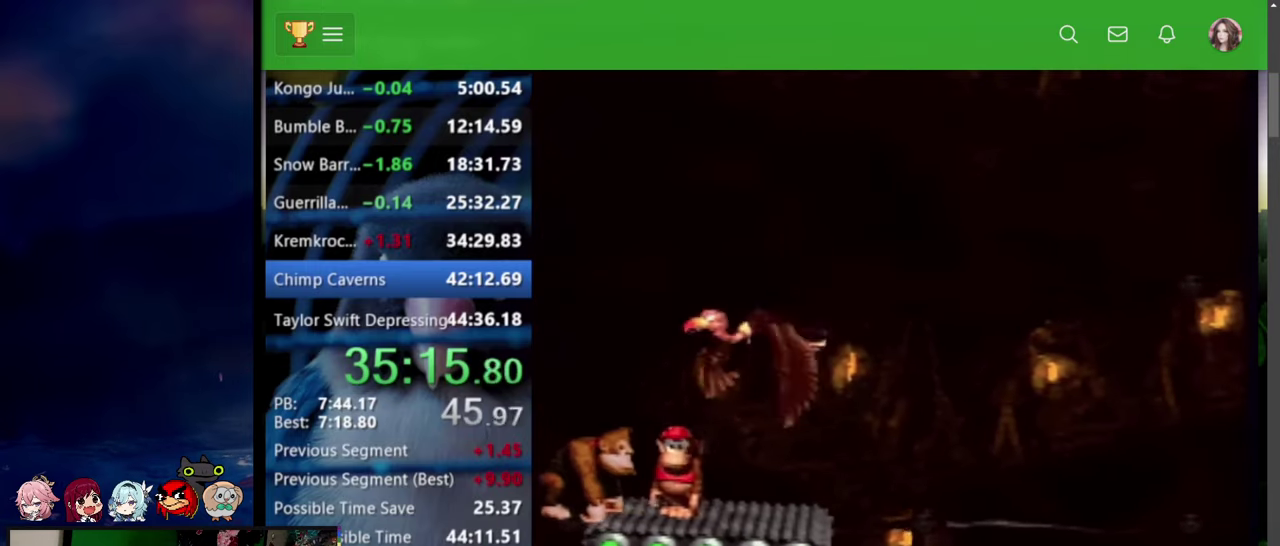
{"buttons": ["SQUARE"], "events": []}
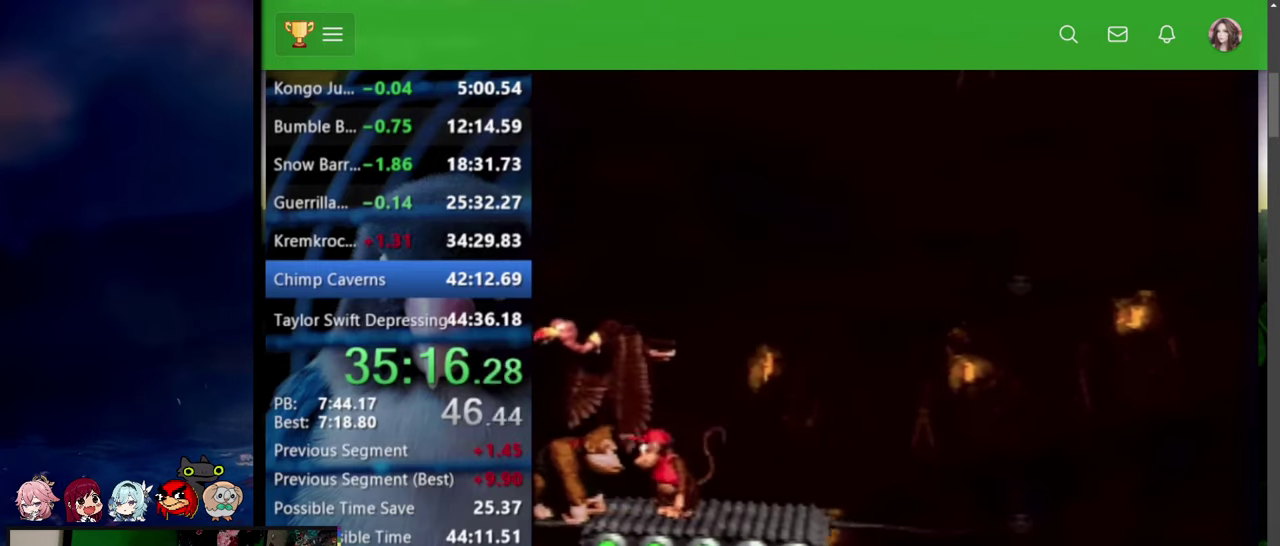
{"buttons": ["SQUARE"], "events": [[34, "DPAD_RIGHT", "down"], [84, "DPAD_RIGHT", "up"], [200, "DPAD_LEFT", "down"], [250, "DPAD_LEFT", "up"]]}
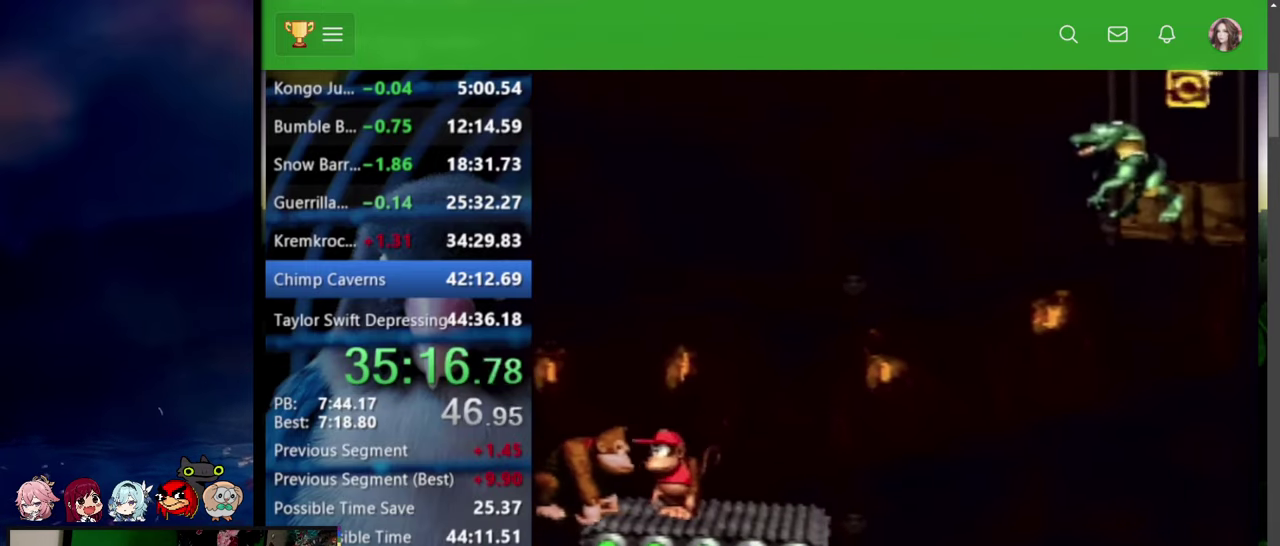
{"buttons": ["SQUARE"], "events": []}
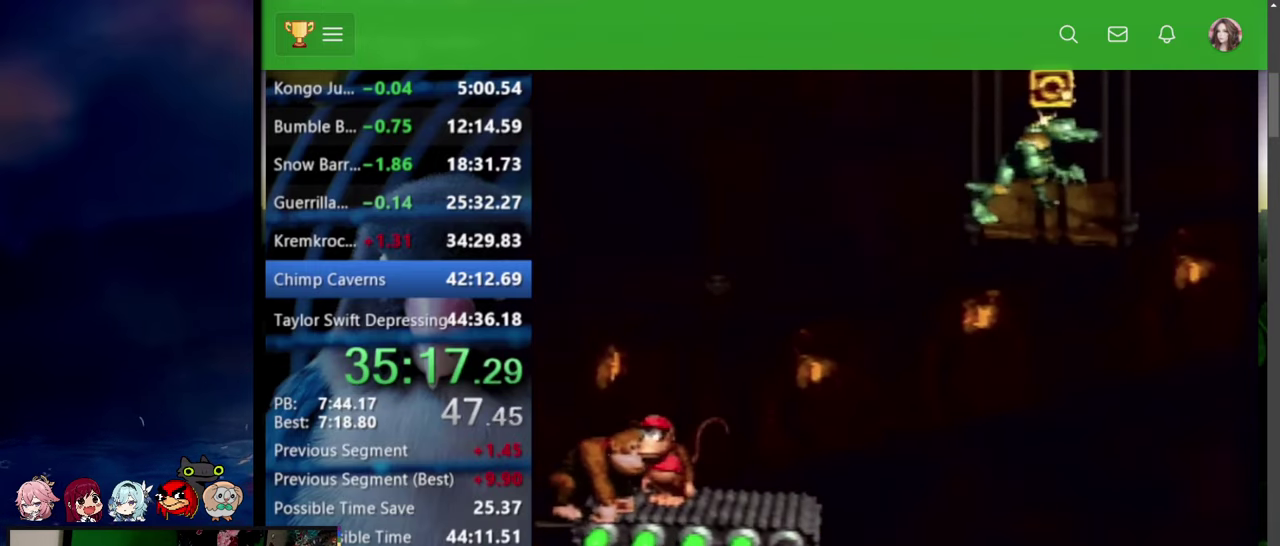
{"buttons": ["SQUARE"], "events": []}
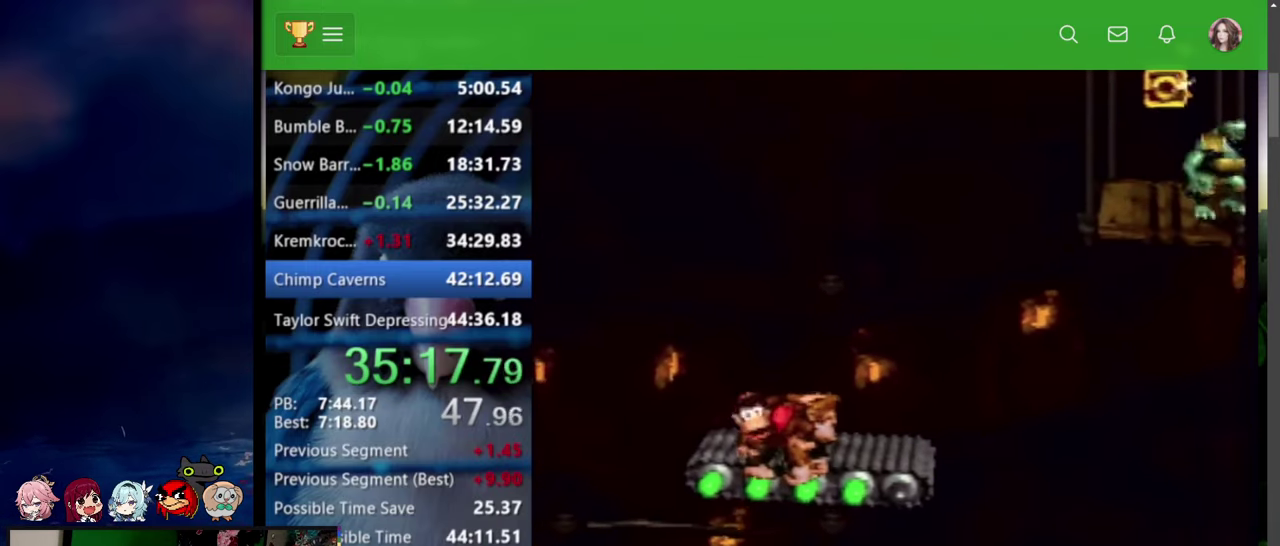
{"buttons": ["SQUARE"], "events": []}
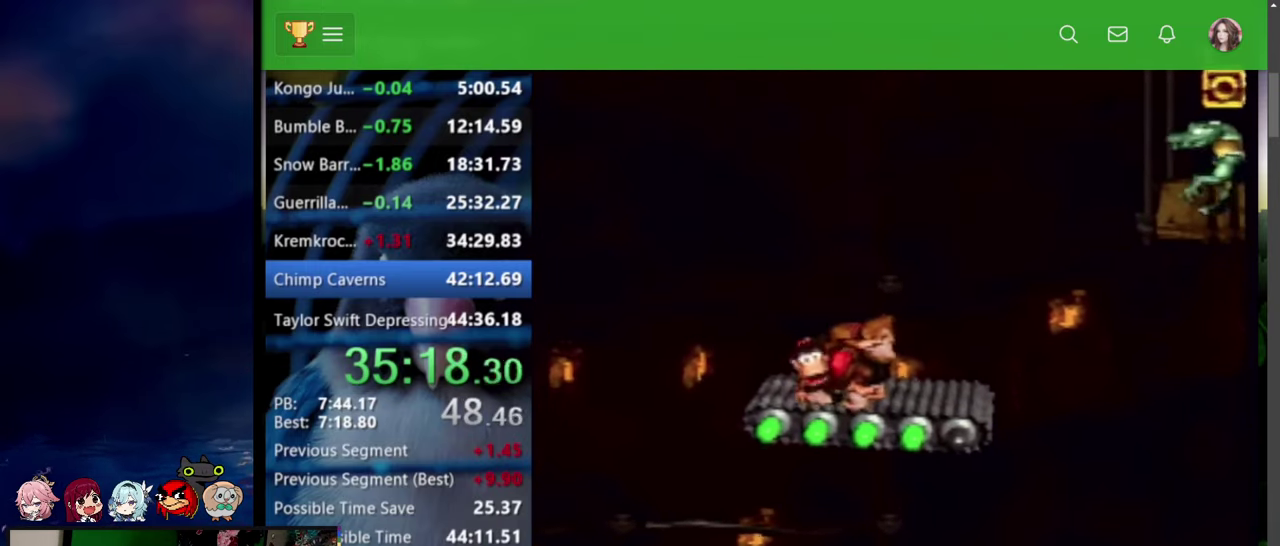
{"buttons": ["SQUARE"], "events": []}
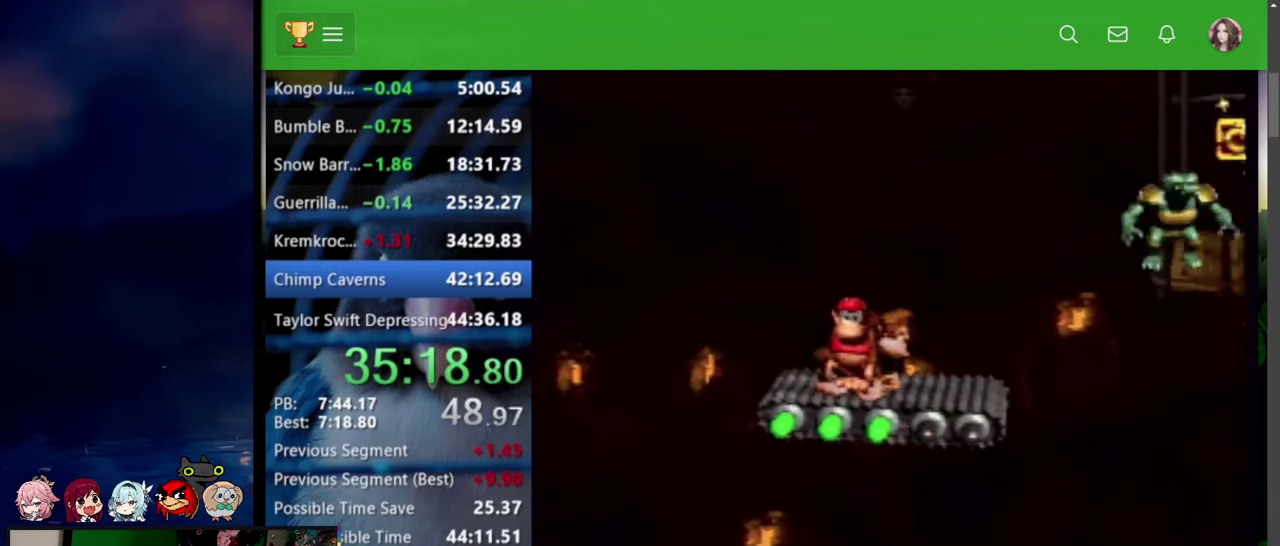
{"buttons": ["SQUARE"], "events": [[134, "CROSS", "down"], [334, "CROSS", "up"]]}
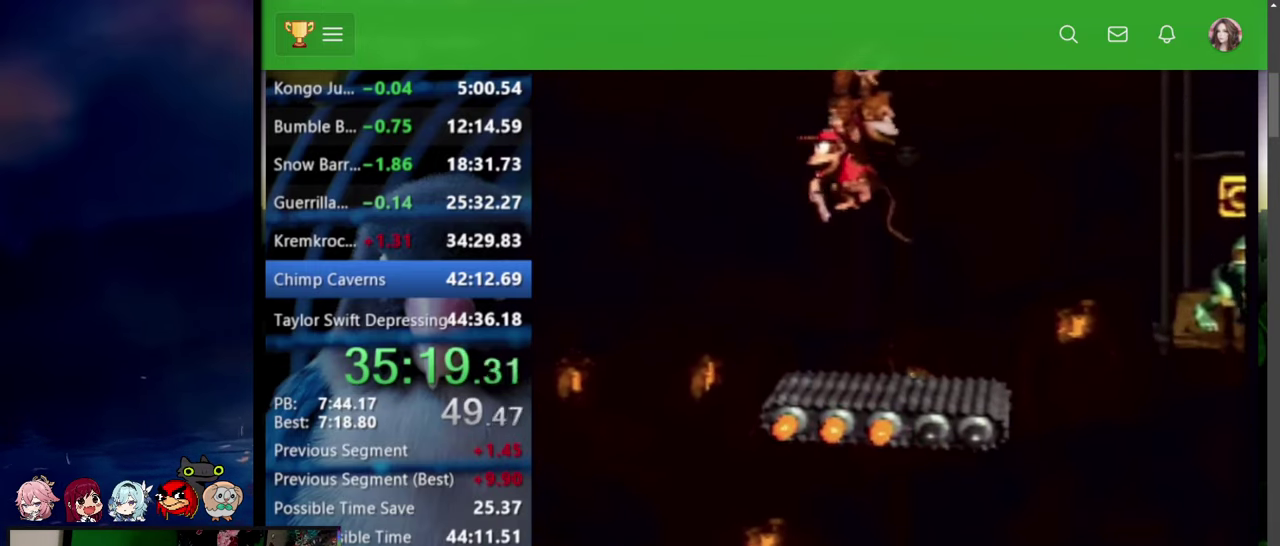
{"buttons": ["SQUARE"], "events": []}
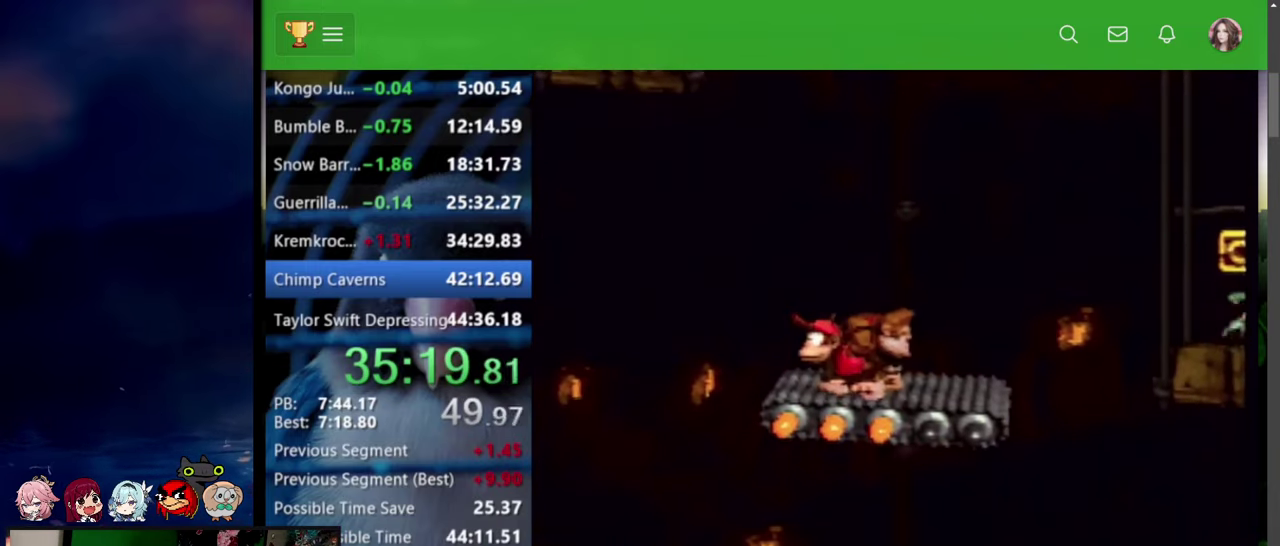
{"buttons": ["SQUARE"], "events": []}
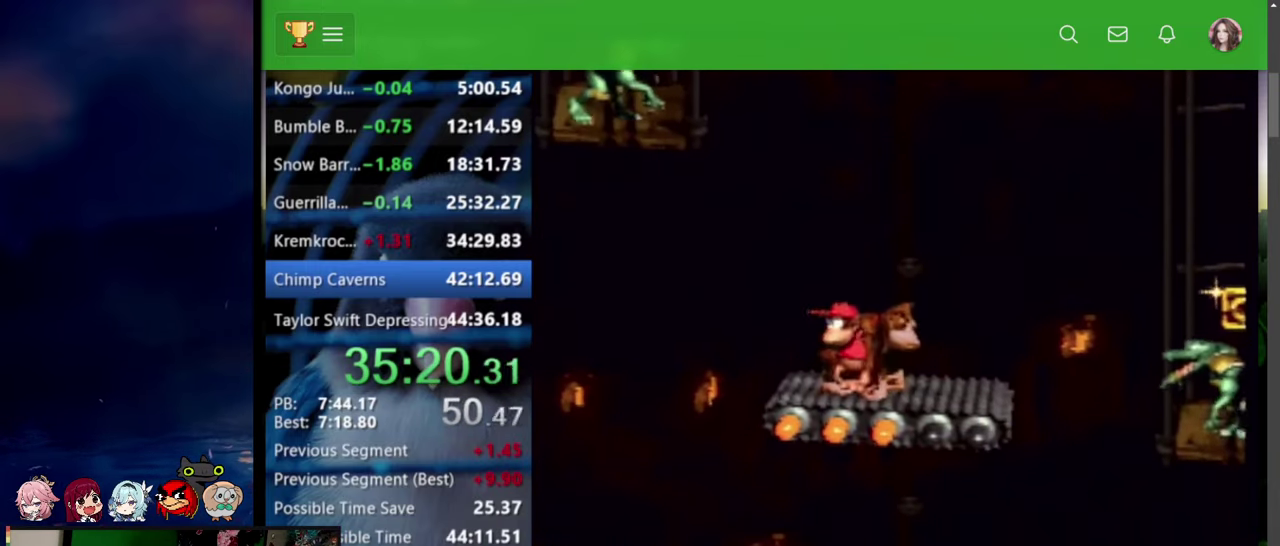
{"buttons": ["SQUARE"], "events": []}
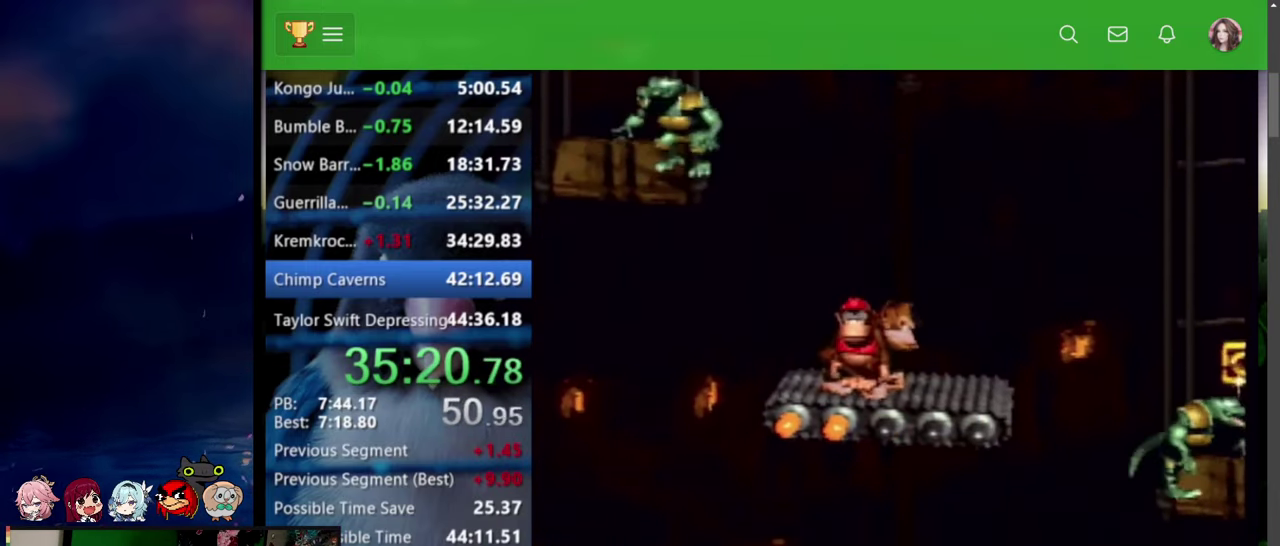
{"buttons": ["SQUARE", "DPAD_UP", "DPAD_LEFT"], "events": [[317, "DPAD_LEFT", "down"], [317, "DPAD_UP", "down"], [334, "CROSS", "down"], [484, "CROSS", "up"]]}
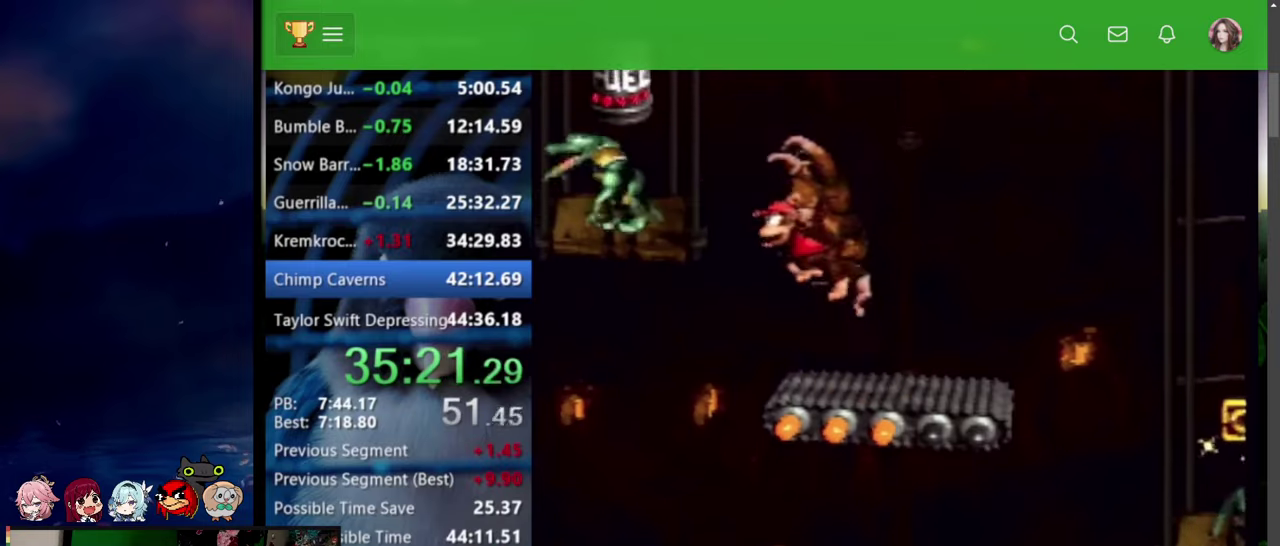
{"buttons": ["SQUARE", "DPAD_UP", "DPAD_RIGHT"], "events": [[234, "DPAD_LEFT", "up"], [250, "DPAD_UP", "up"], [317, "CROSS", "down"], [350, "DPAD_RIGHT", "down"], [450, "DPAD_UP", "down"], [484, "CROSS", "up"]]}
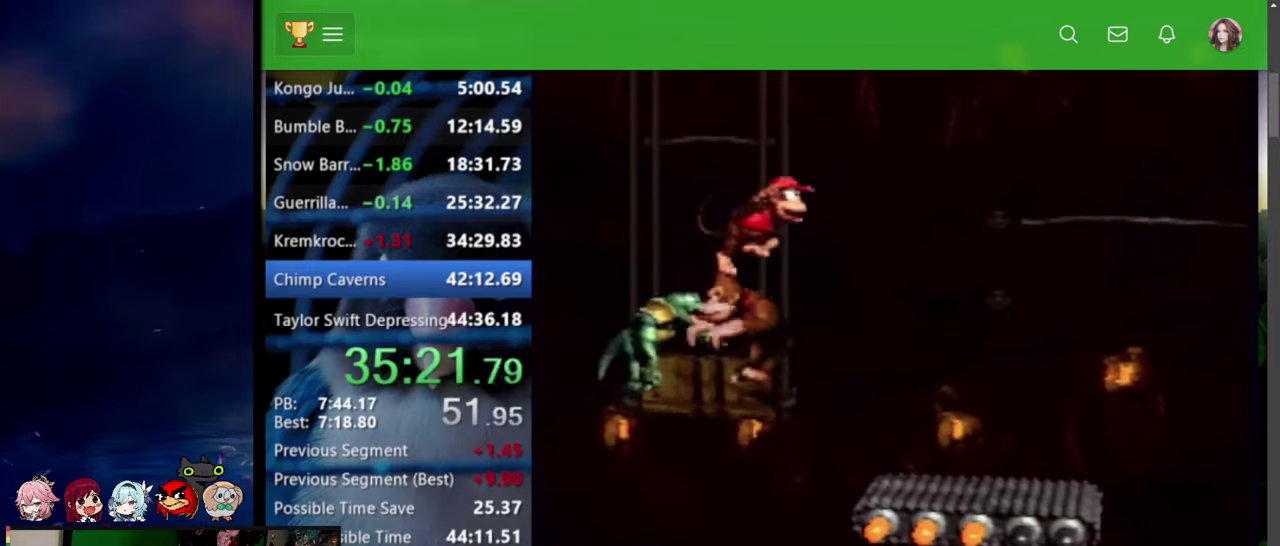
{"buttons": ["SQUARE"], "events": [[334, "DPAD_RIGHT", "up"], [334, "DPAD_UP", "up"]]}
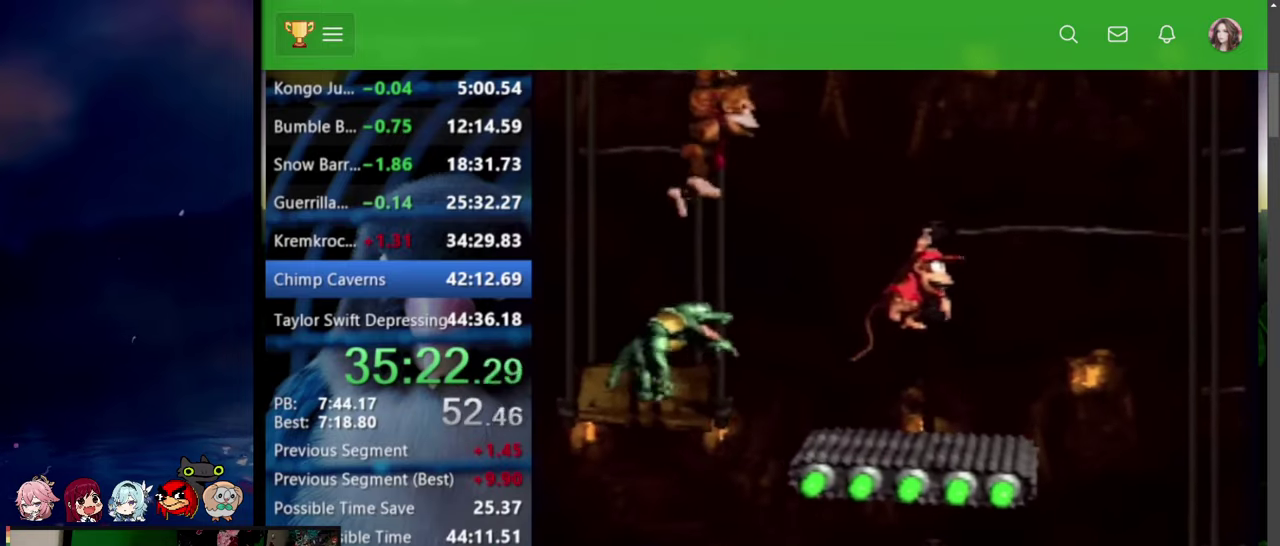
{"buttons": ["SQUARE", "DPAD_LEFT"], "events": [[100, "DPAD_LEFT", "down"], [117, "DPAD_UP", "down"], [450, "SQUARE", "up"], [484, "DPAD_UP", "up"], [500, "SQUARE", "down"]]}
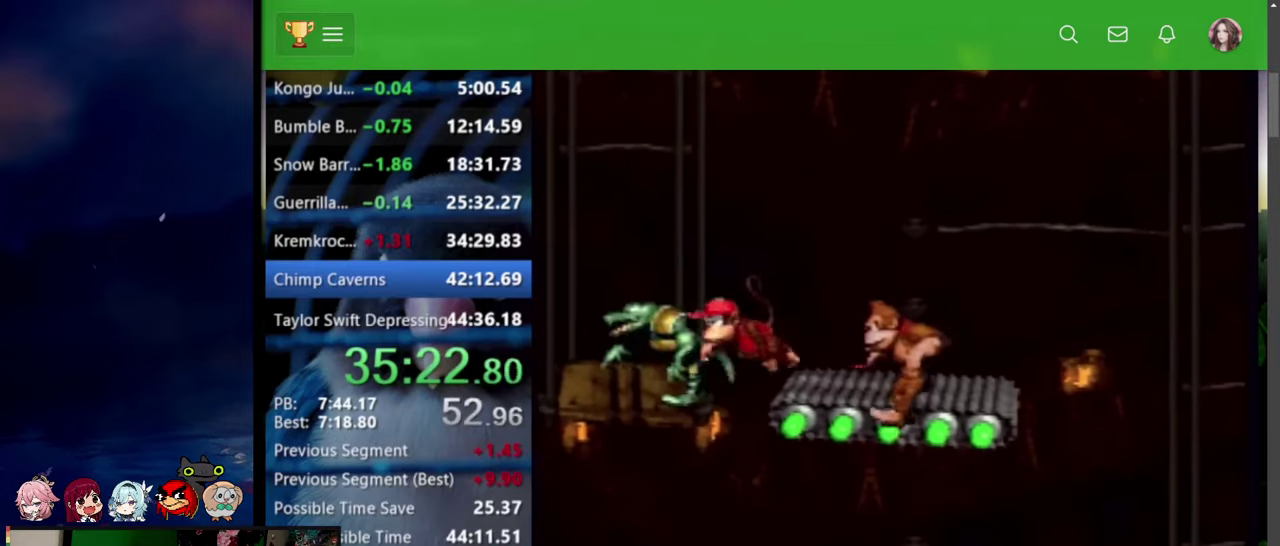
{"buttons": [], "events": [[17, "DPAD_LEFT", "up"], [17, "DPAD_RIGHT", "down"], [100, "DPAD_RIGHT", "up"], [100, "DPAD_UP", "down"], [117, "DPAD_LEFT", "down"], [117, "SQUARE", "up"], [167, "DPAD_LEFT", "up"], [184, "DPAD_RIGHT", "down"], [217, "DPAD_UP", "up"], [267, "DPAD_RIGHT", "up"]]}